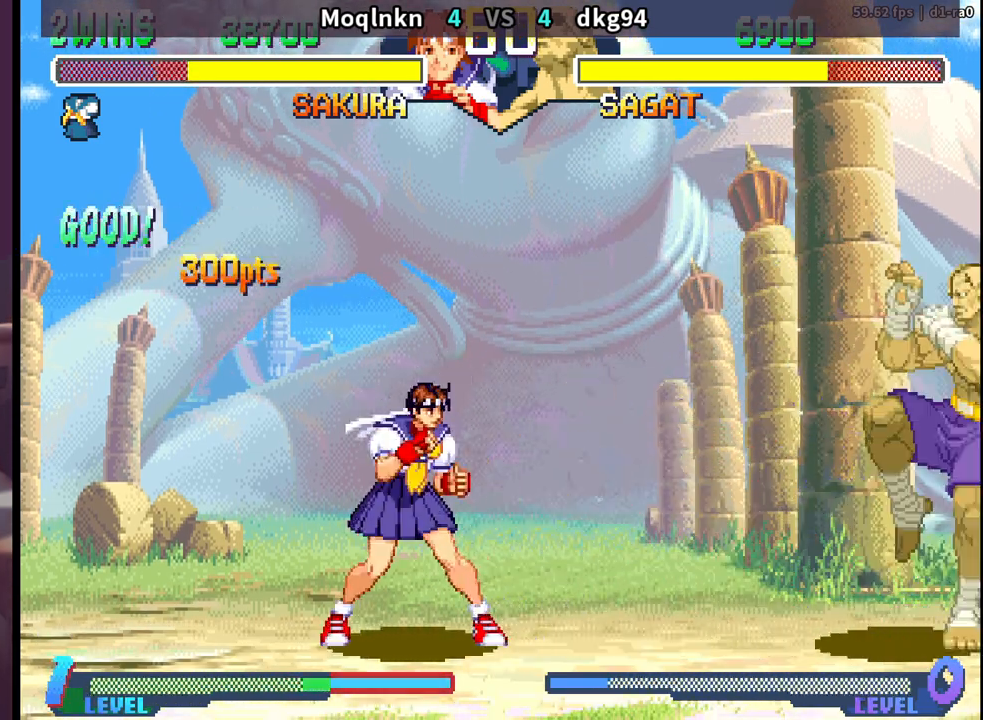
Gameplay with a controller (arcade stick); each line is a JSON object with the inputs held at the frame after it. "events" lists button and stick changes between this image and that frame as [ms after this image, input, new state], when the widget could be followed in between. Not read: L3 R3.
{"buttons": ["DPAD_DOWN", "DPAD_LEFT"], "events": [[17, "DPAD_RIGHT", "down"], [267, "DPAD_DOWN", "down"], [267, "DPAD_RIGHT", "up"], [283, "DPAD_LEFT", "down"]]}
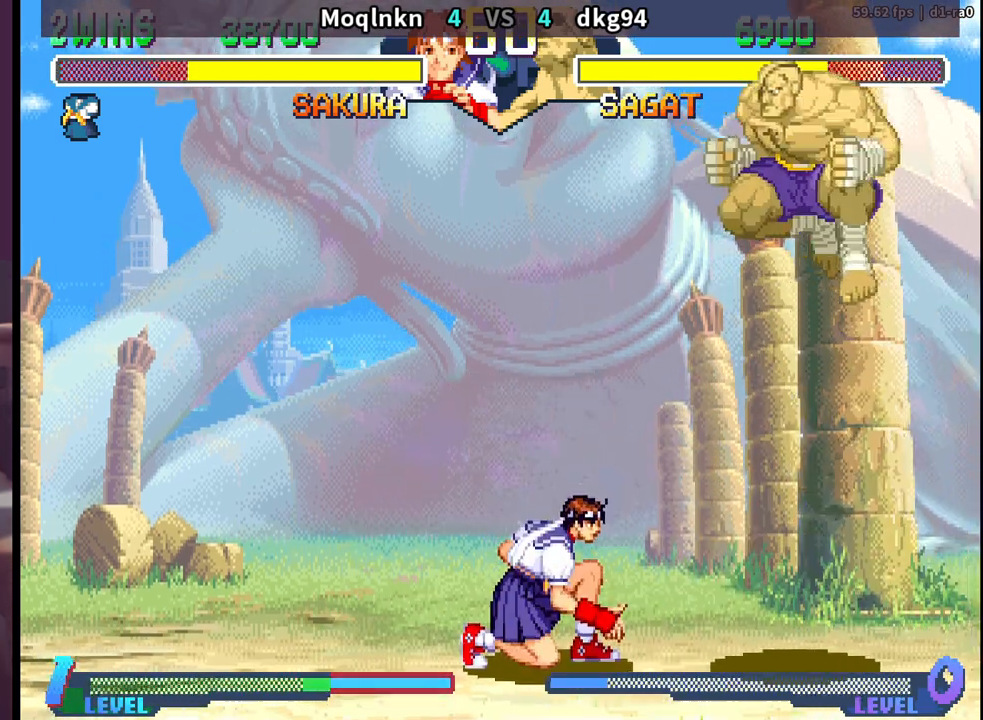
{"buttons": ["DPAD_DOWN", "DPAD_LEFT"], "events": [[100, "HP", "down"], [150, "HP", "up"]]}
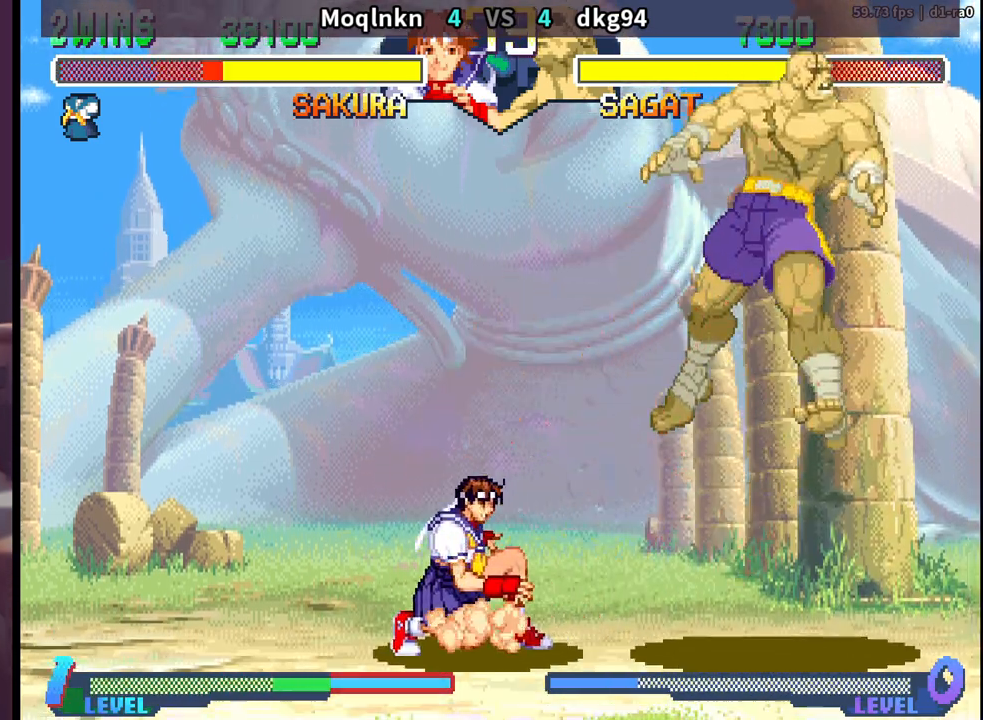
{"buttons": ["DPAD_DOWN", "DPAD_LEFT"], "events": [[50, "DPAD_DOWN", "up"], [83, "DPAD_LEFT", "up"], [133, "DPAD_RIGHT", "down"], [300, "MK", "down"], [367, "MK", "up"], [467, "DPAD_RIGHT", "up"], [483, "DPAD_DOWN", "down"], [500, "DPAD_LEFT", "down"]]}
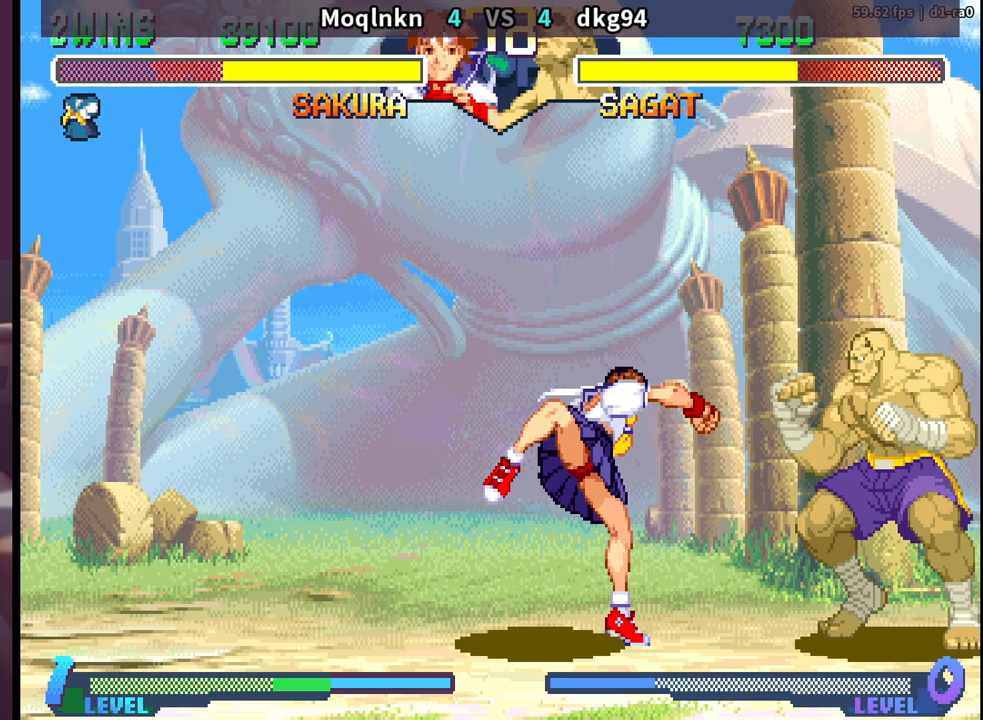
{"buttons": ["DPAD_LEFT"], "events": [[500, "DPAD_DOWN", "up"]]}
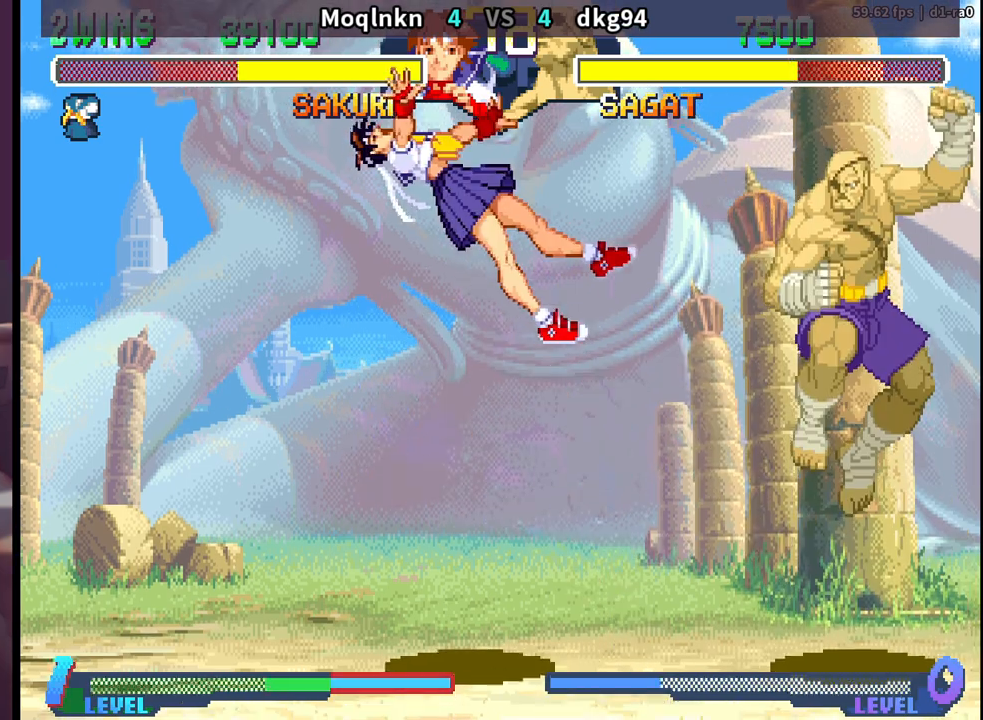
{"buttons": ["DPAD_DOWN"]}
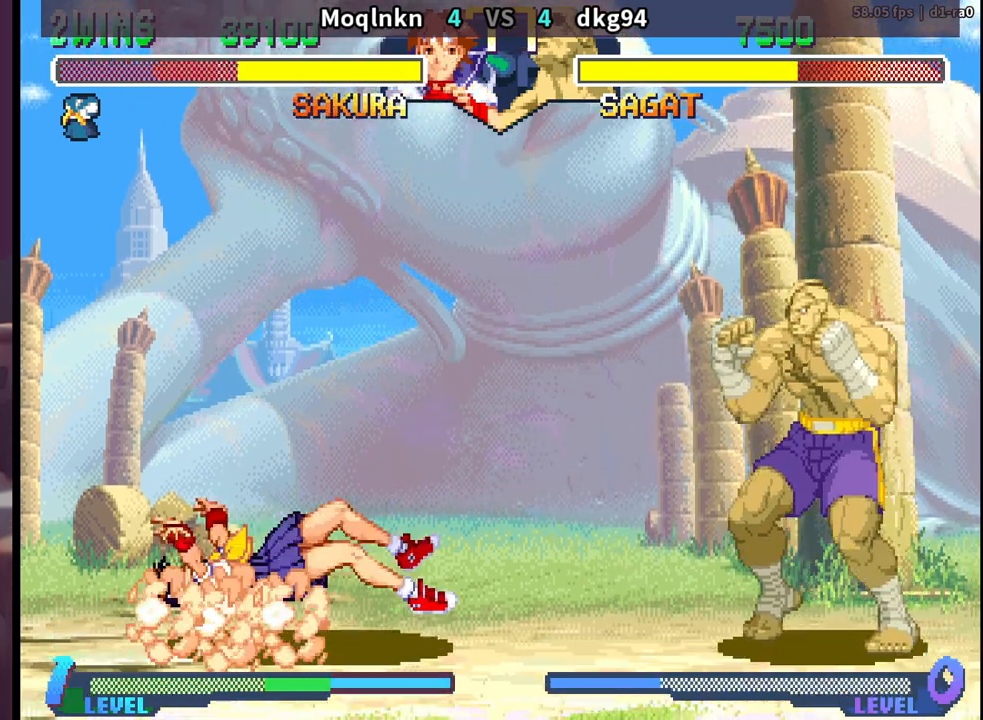
{"buttons": ["DPAD_DOWN", "DPAD_LEFT"], "events": [[17, "DPAD_DOWN", "up"], [17, "DPAD_RIGHT", "down"], [50, "DPAD_RIGHT", "up"], [150, "DPAD_LEFT", "down"], [167, "DPAD_DOWN", "down"]]}
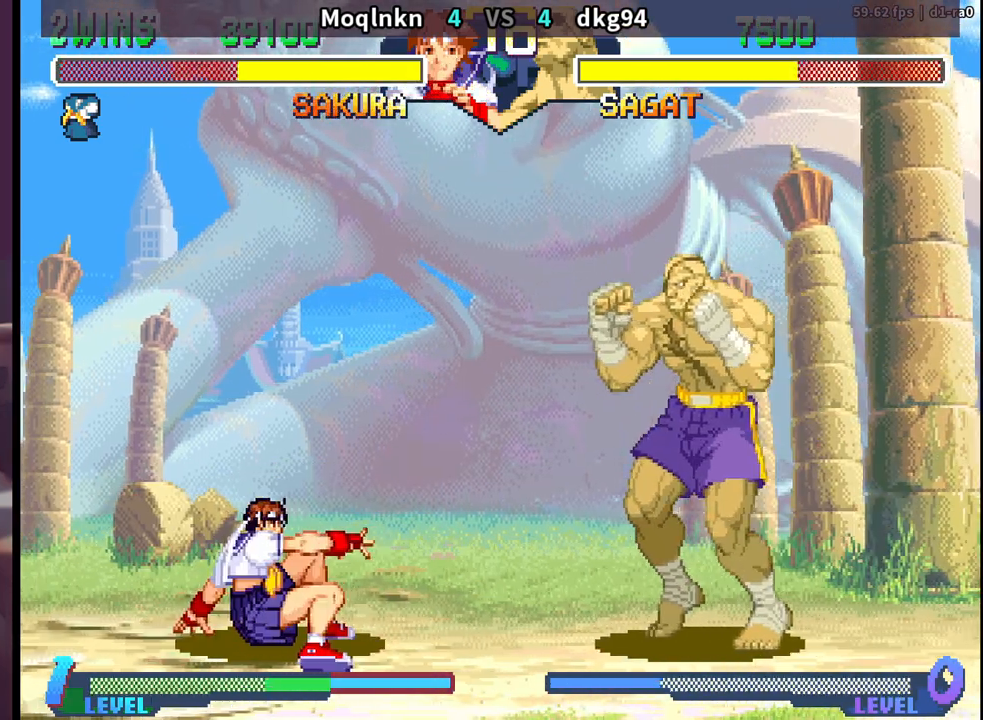
{"buttons": ["DPAD_DOWN", "DPAD_LEFT"], "events": []}
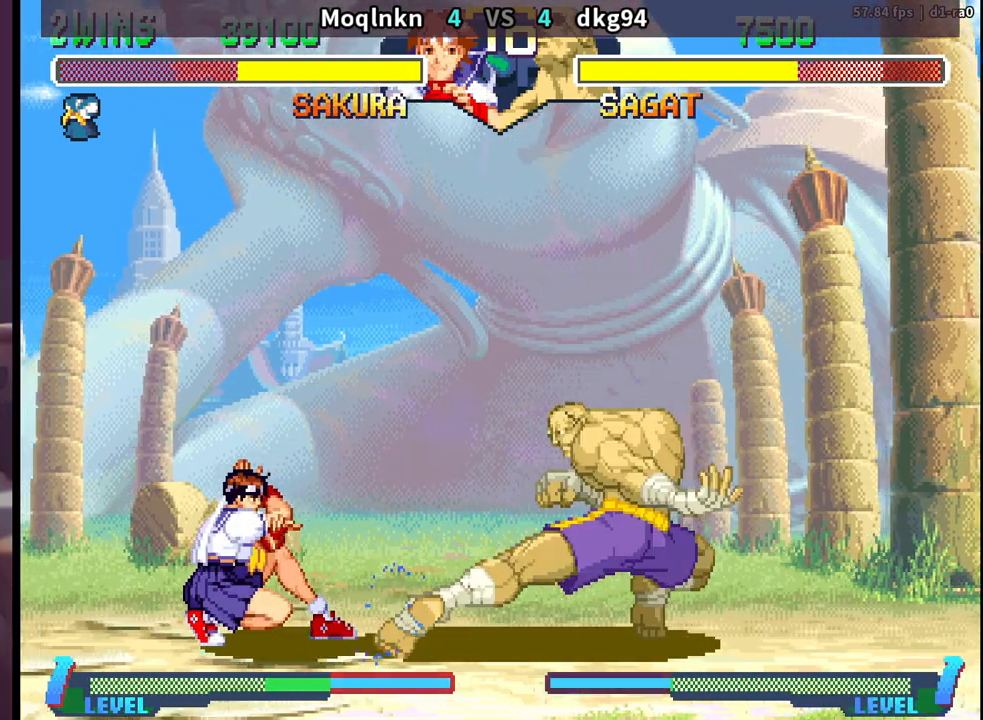
{"buttons": [], "events": [[250, "DPAD_LEFT", "up"], [283, "DPAD_RIGHT", "down"], [300, "DPAD_DOWN", "up"], [317, "LP", "down"], [350, "DPAD_RIGHT", "up"], [367, "LP", "up"]]}
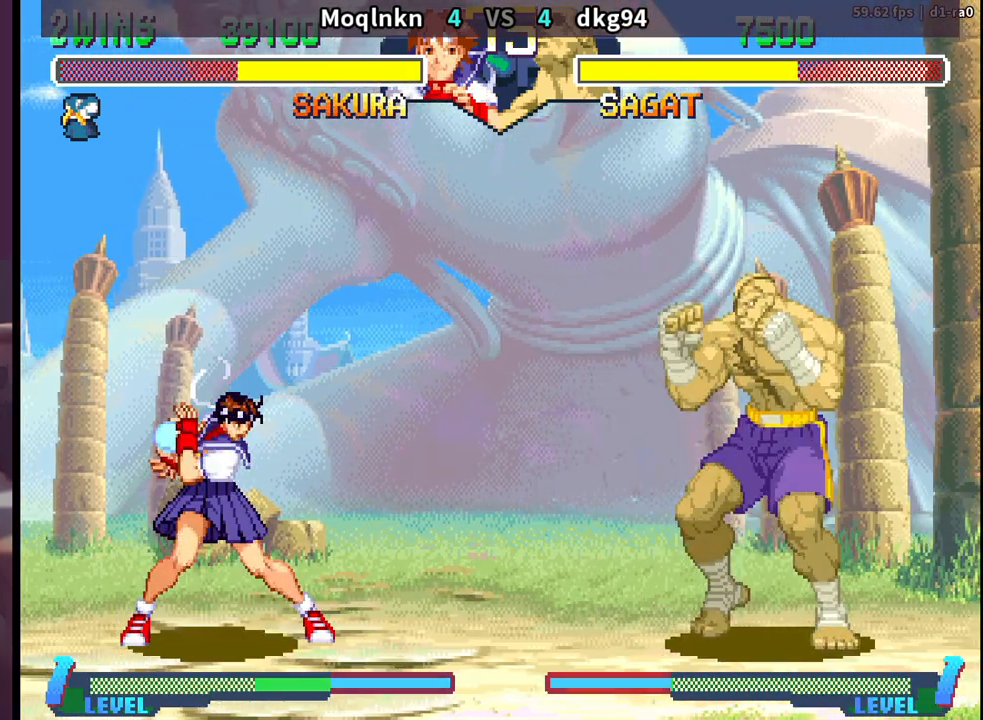
{"buttons": ["DPAD_LEFT"], "events": [[483, "DPAD_LEFT", "down"]]}
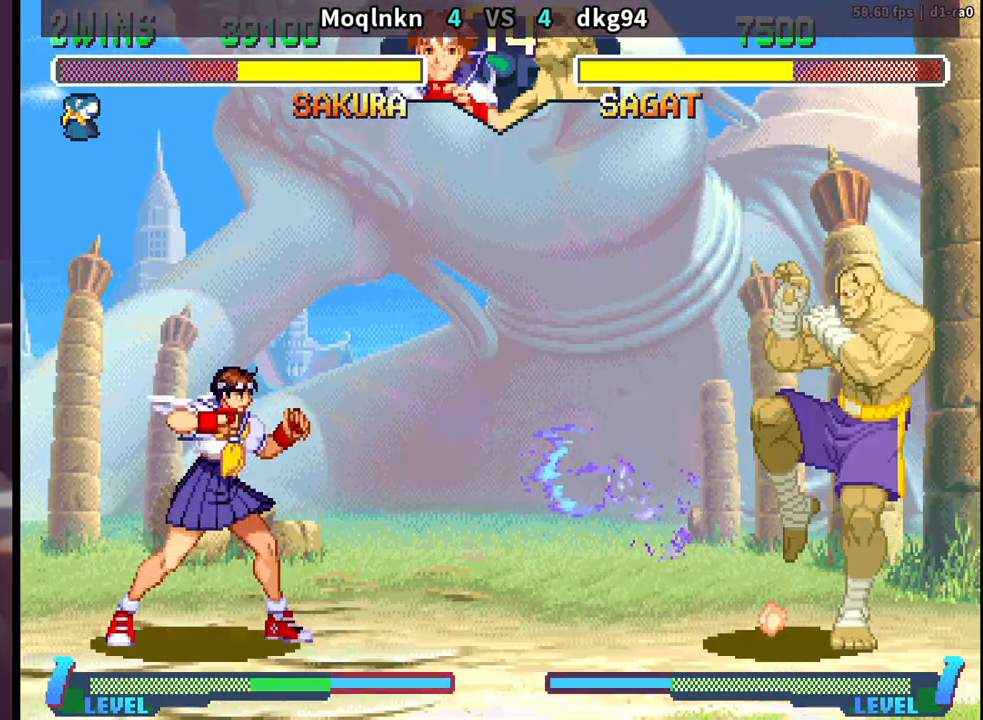
{"buttons": [], "events": [[17, "DPAD_DOWN", "down"], [33, "DPAD_LEFT", "up"], [67, "DPAD_RIGHT", "down"], [100, "DPAD_DOWN", "up"], [117, "HP", "down"], [133, "DPAD_RIGHT", "up"], [183, "HP", "up"]]}
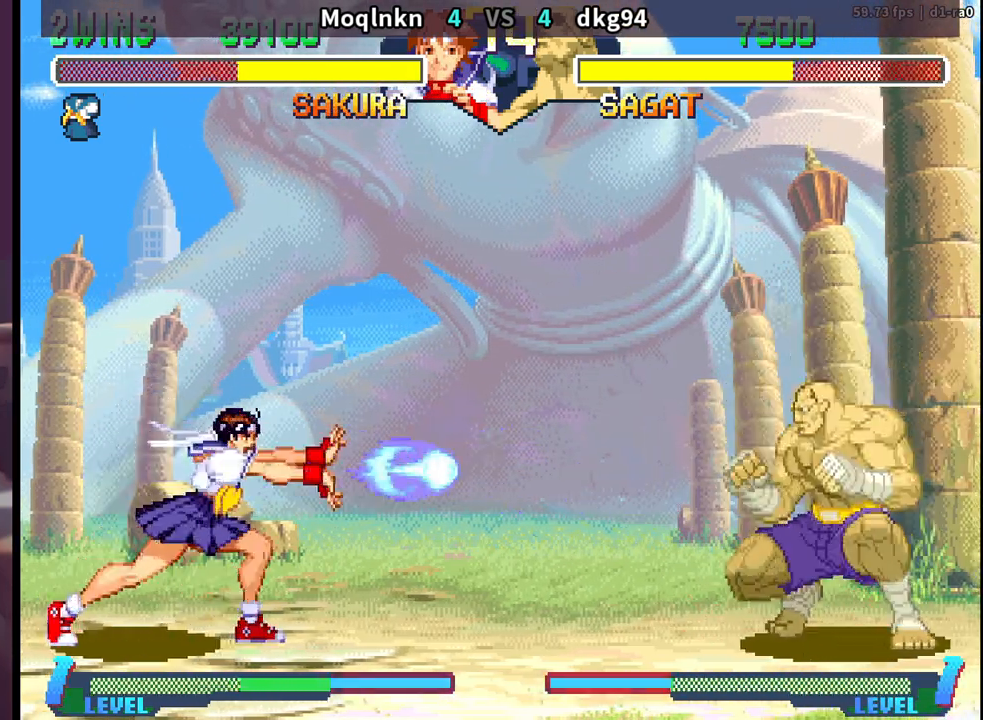
{"buttons": [], "events": [[317, "DPAD_LEFT", "down"], [333, "DPAD_DOWN", "down"], [367, "DPAD_LEFT", "up"], [383, "DPAD_RIGHT", "down"], [417, "DPAD_DOWN", "up"], [433, "HP", "down"], [467, "DPAD_RIGHT", "up"], [483, "HP", "up"]]}
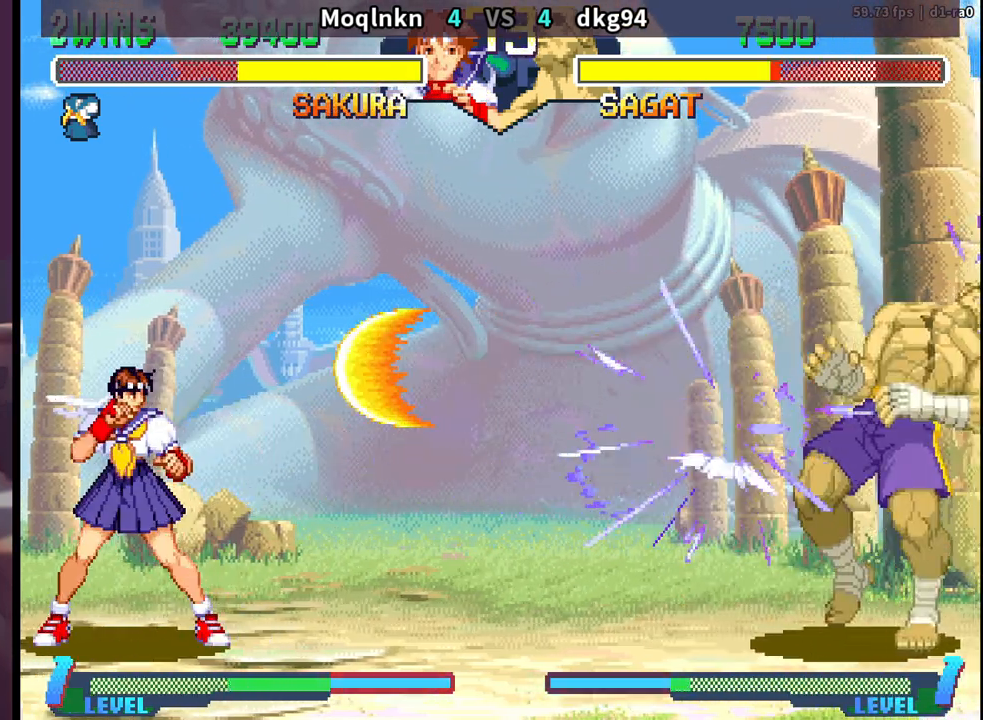
{"buttons": ["DPAD_DOWN", "DPAD_RIGHT"], "events": [[67, "DPAD_LEFT", "down"], [83, "DPAD_DOWN", "down"], [467, "DPAD_LEFT", "up"], [500, "DPAD_RIGHT", "down"]]}
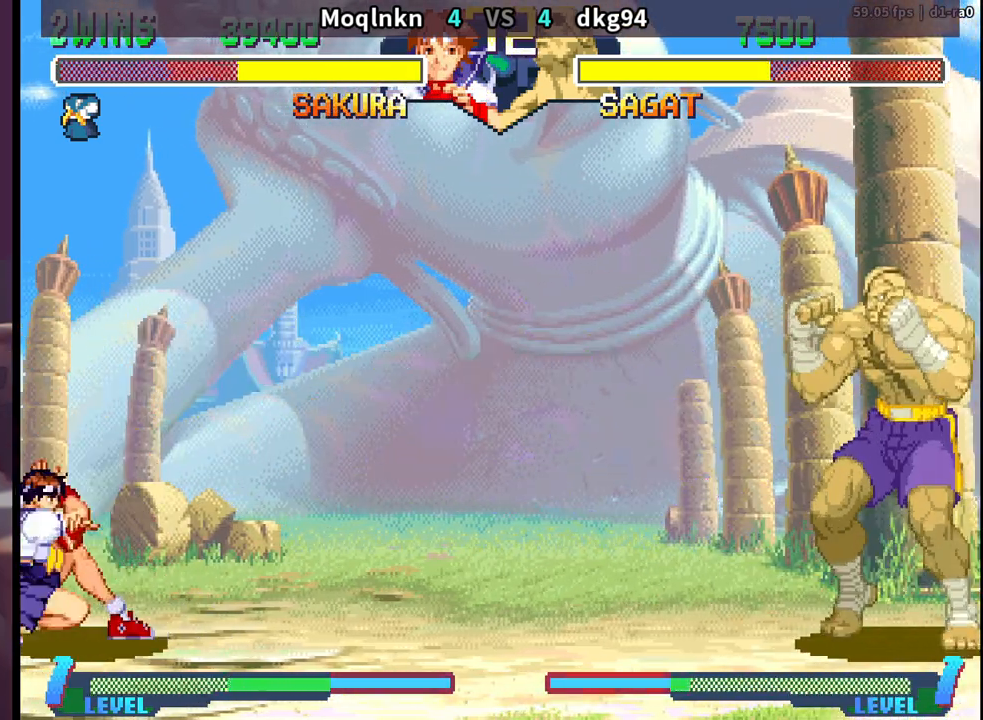
{"buttons": [], "events": [[33, "DPAD_DOWN", "up"], [50, "HP", "down"], [67, "DPAD_RIGHT", "up"], [100, "HP", "up"]]}
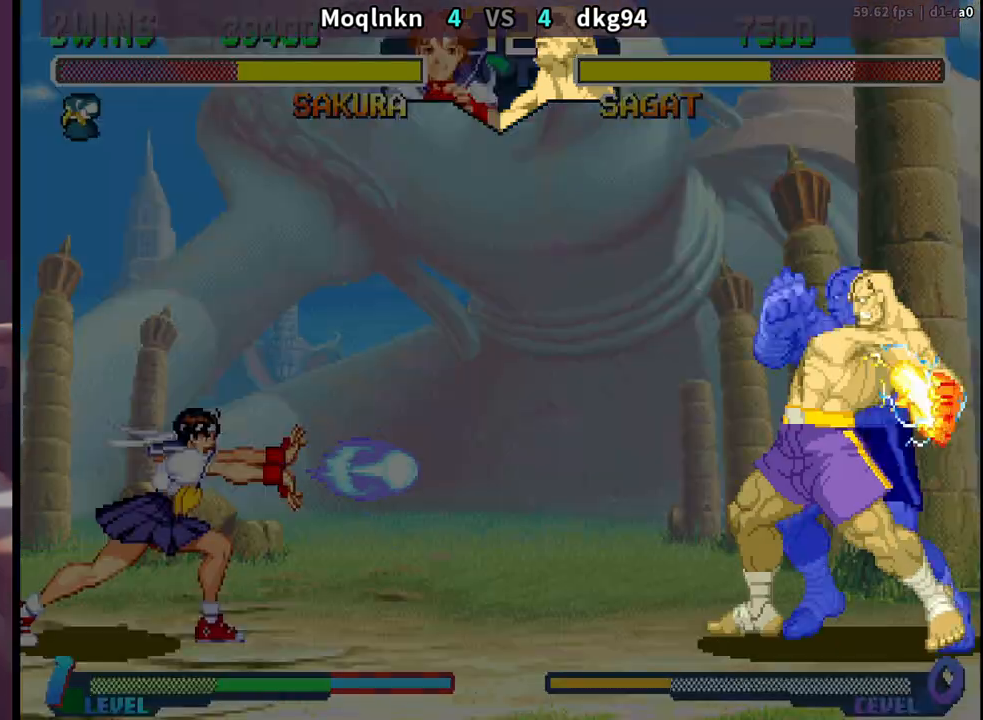
{"buttons": ["DPAD_DOWN", "DPAD_LEFT"], "events": [[233, "DPAD_DOWN", "down"], [250, "DPAD_LEFT", "down"]]}
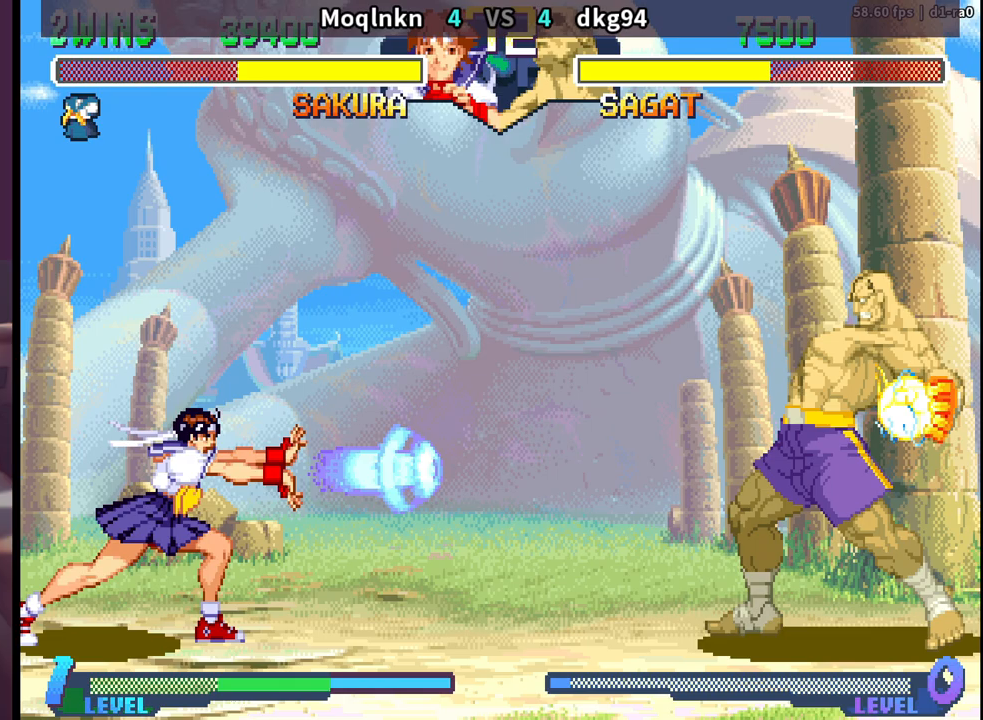
{"buttons": ["DPAD_DOWN", "DPAD_LEFT"], "events": []}
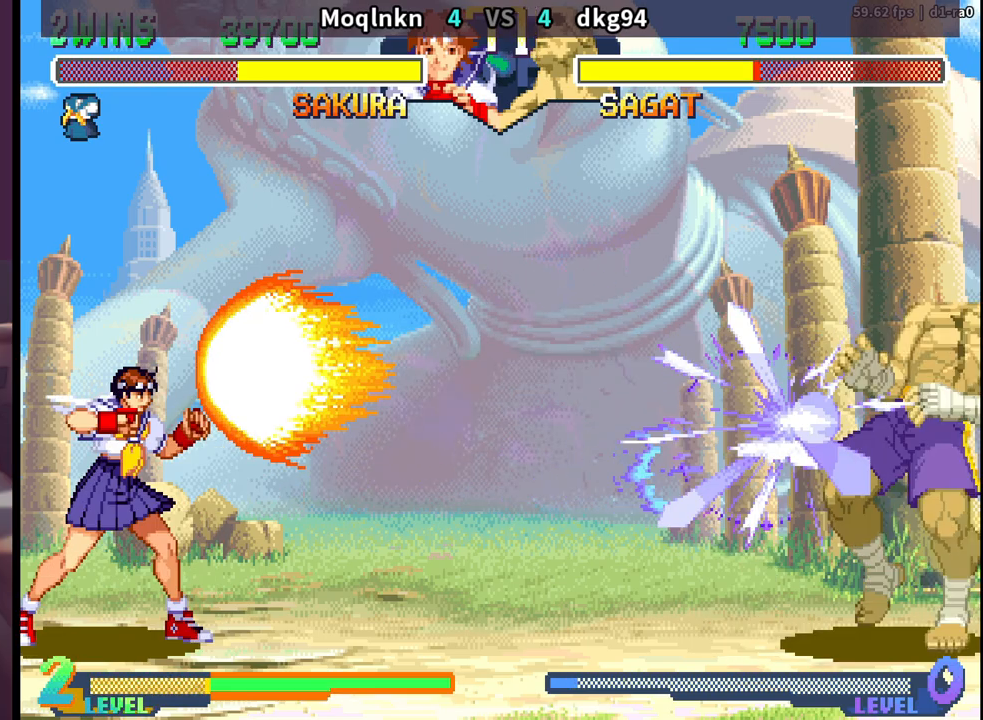
{"buttons": ["DPAD_DOWN", "DPAD_LEFT"], "events": []}
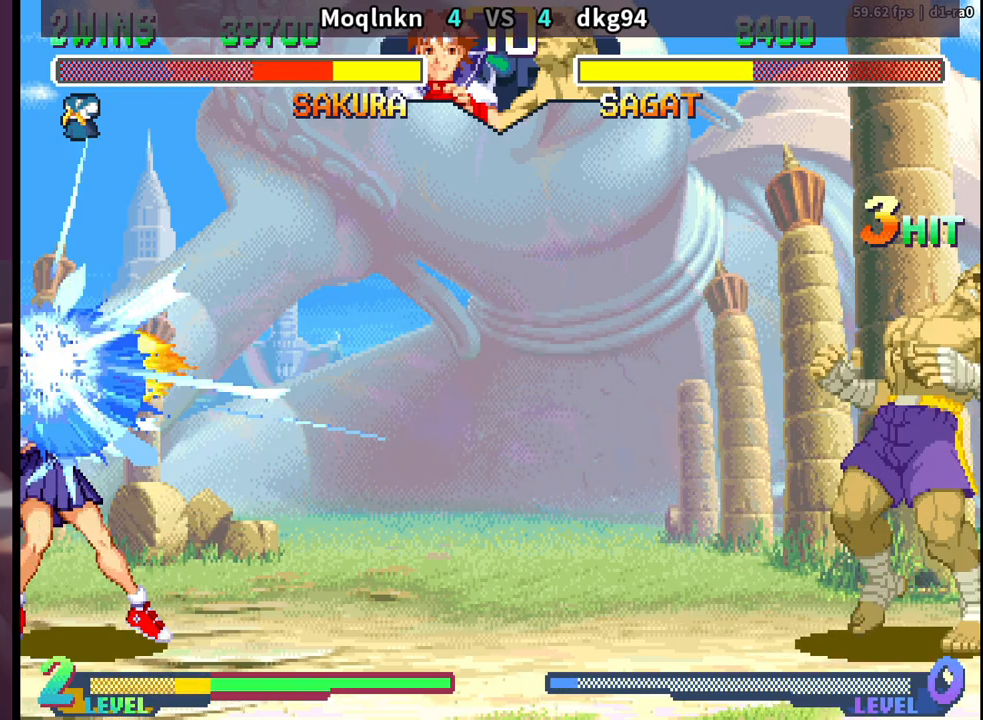
{"buttons": ["DPAD_DOWN", "DPAD_RIGHT", "HP"], "events": [[333, "DPAD_DOWN", "up"], [417, "DPAD_DOWN", "down"], [433, "DPAD_LEFT", "up"], [467, "DPAD_RIGHT", "down"], [500, "HP", "down"]]}
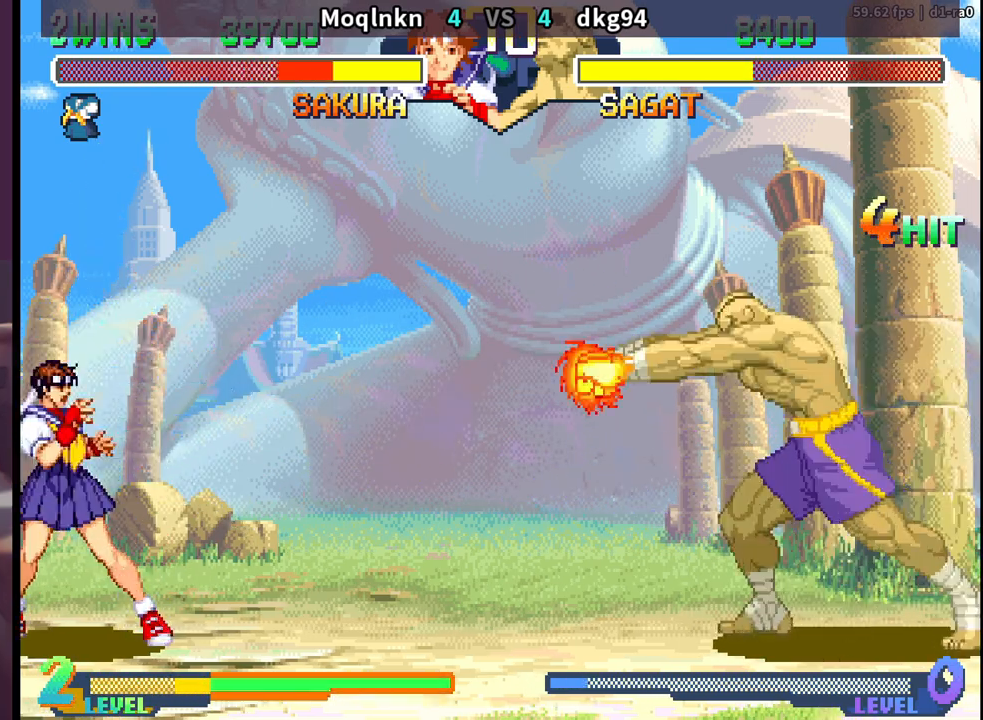
{"buttons": ["DPAD_DOWN", "DPAD_LEFT"], "events": [[17, "DPAD_DOWN", "up"], [33, "DPAD_RIGHT", "up"], [50, "HP", "up"], [117, "DPAD_DOWN", "down"], [150, "DPAD_RIGHT", "down"], [183, "DPAD_DOWN", "up"], [233, "DPAD_RIGHT", "up"], [283, "DPAD_LEFT", "down"], [300, "DPAD_DOWN", "down"]]}
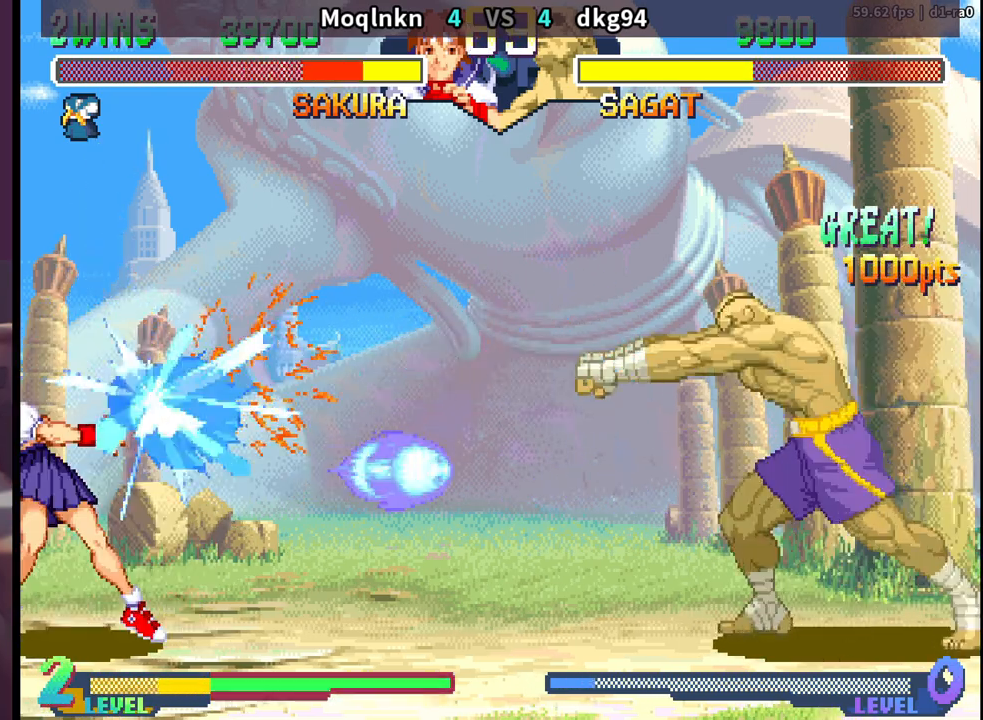
{"buttons": ["DPAD_RIGHT"], "events": [[283, "DPAD_DOWN", "up"], [300, "DPAD_LEFT", "up"], [333, "DPAD_RIGHT", "down"]]}
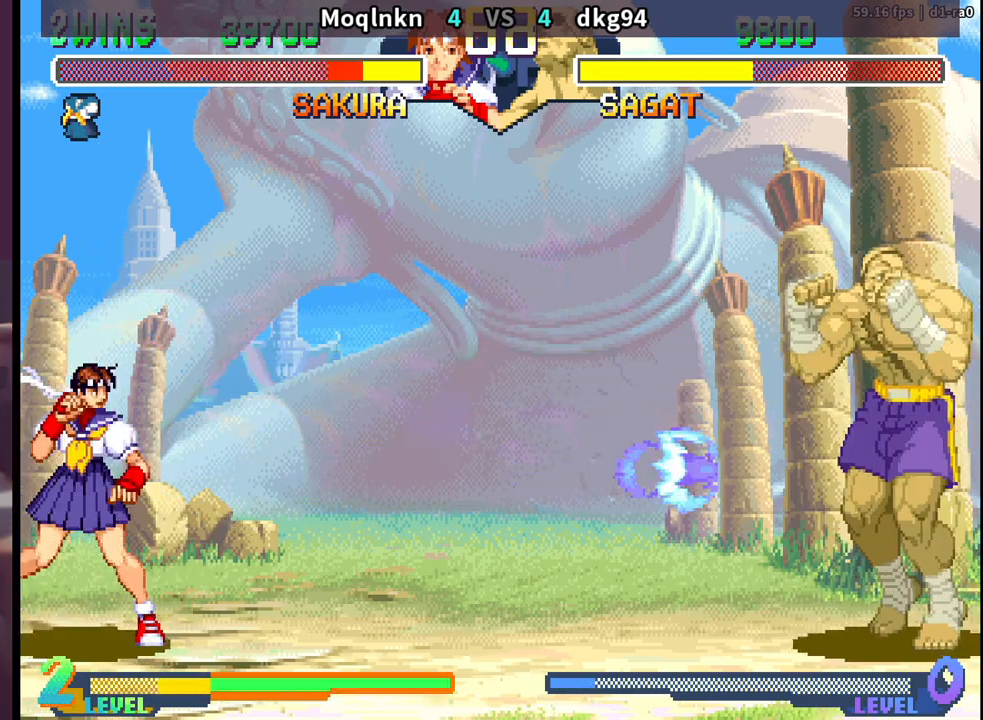
{"buttons": ["DPAD_DOWN", "DPAD_LEFT"], "events": [[300, "DPAD_UP", "down"], [450, "DPAD_RIGHT", "up"], [450, "DPAD_UP", "up"], [483, "DPAD_LEFT", "down"], [500, "DPAD_DOWN", "down"]]}
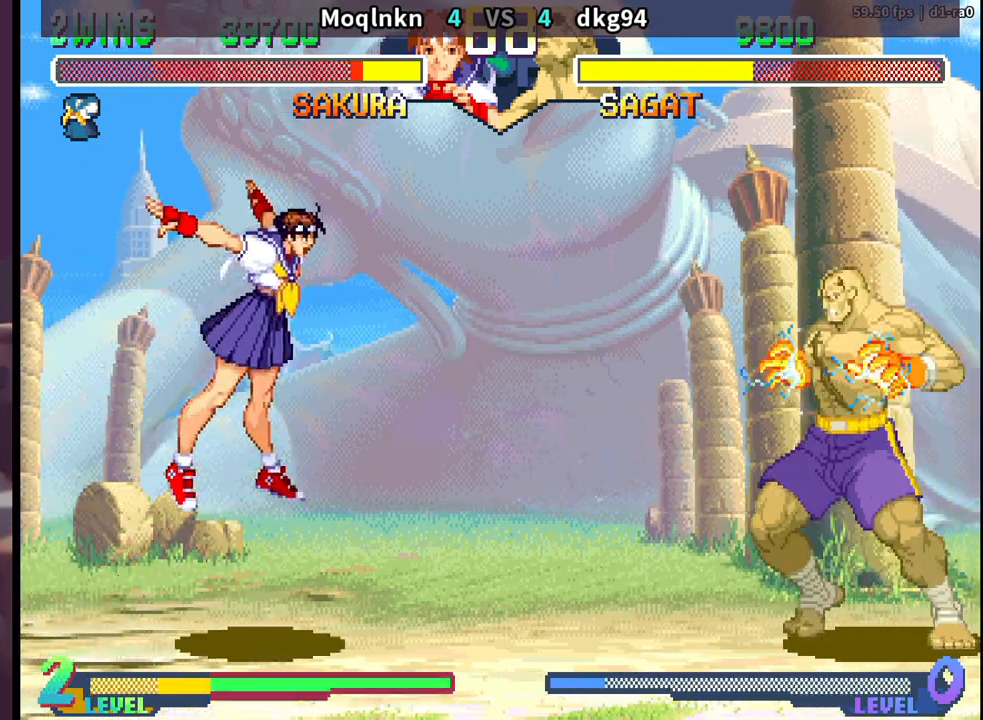
{"buttons": ["DPAD_DOWN", "DPAD_LEFT"], "events": []}
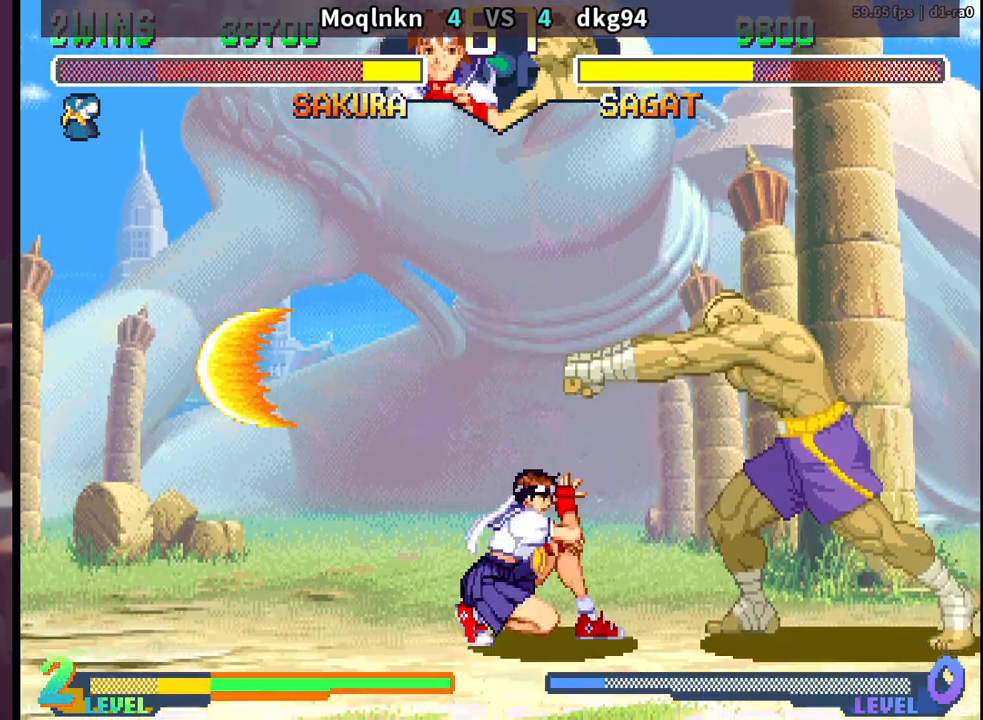
{"buttons": ["DPAD_DOWN", "DPAD_LEFT"], "events": [[33, "DPAD_DOWN", "up"], [33, "DPAD_LEFT", "up"], [50, "HK", "down"], [100, "HK", "up"], [250, "DPAD_DOWN", "down"], [250, "DPAD_LEFT", "down"]]}
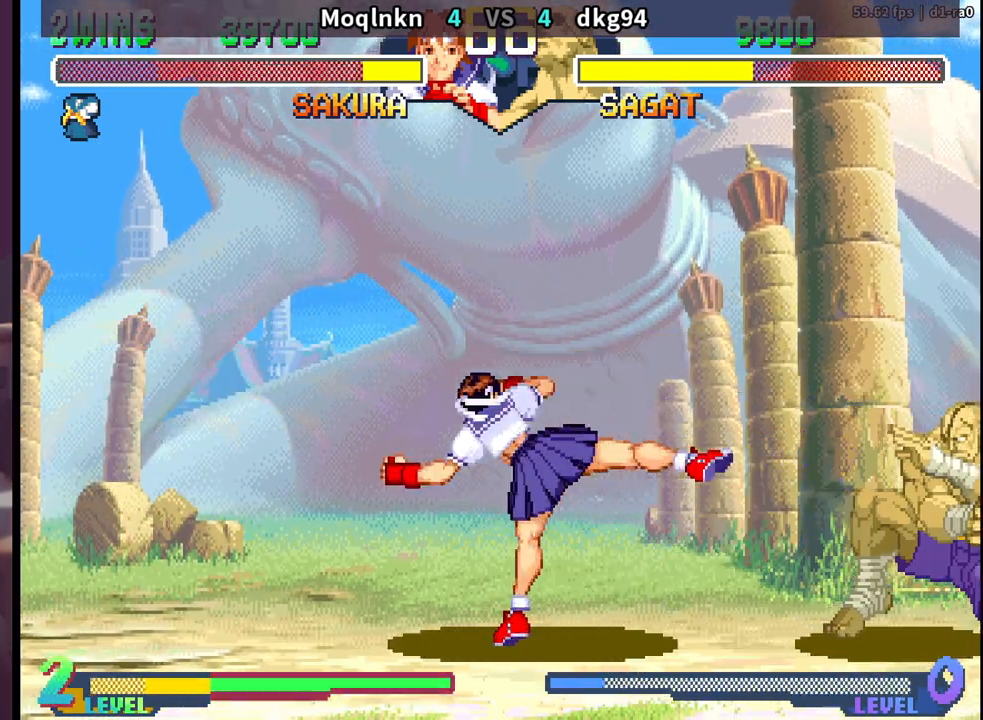
{"buttons": ["DPAD_DOWN", "DPAD_LEFT"], "events": []}
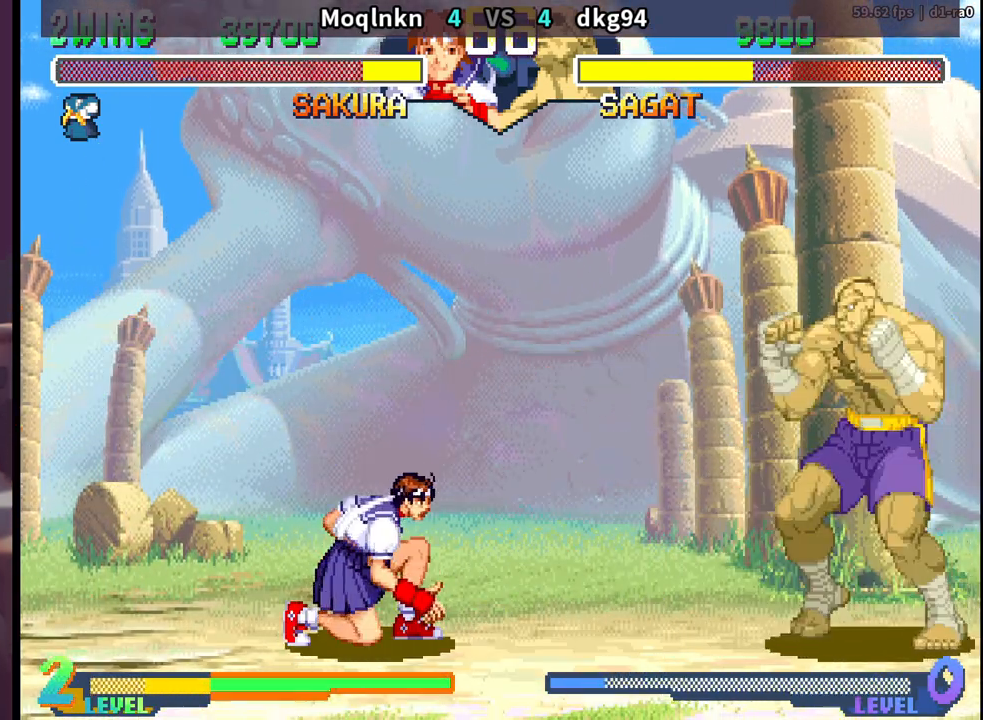
{"buttons": ["DPAD_DOWN", "DPAD_LEFT"], "events": []}
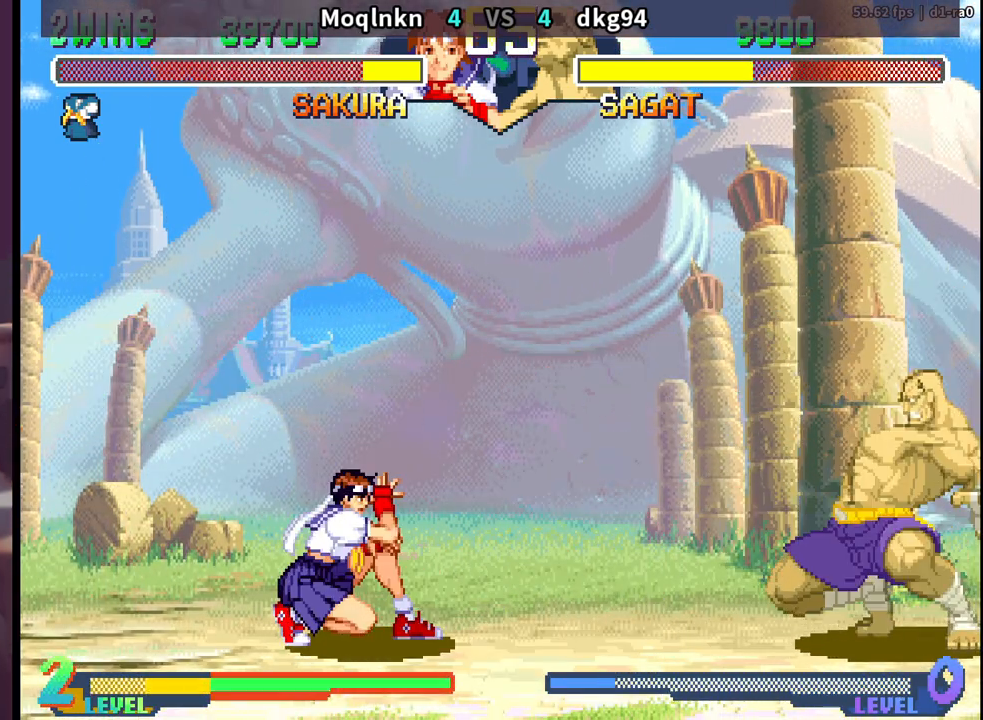
{"buttons": ["DPAD_DOWN", "DPAD_LEFT"], "events": []}
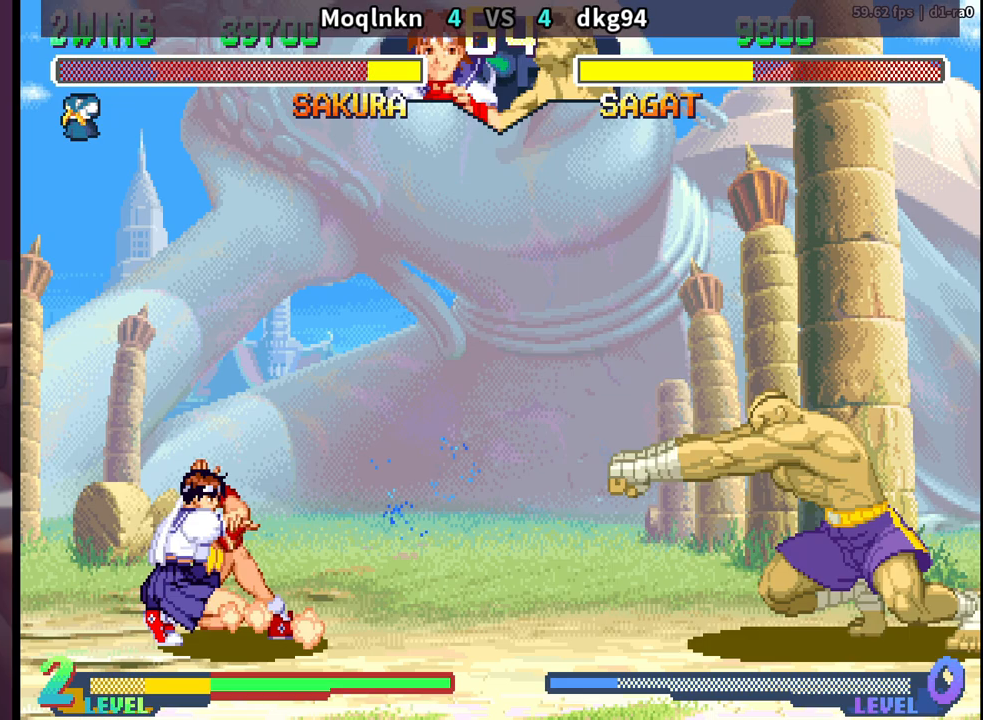
{"buttons": ["DPAD_RIGHT"], "events": [[67, "DPAD_DOWN", "up"], [67, "DPAD_LEFT", "up"], [100, "DPAD_RIGHT", "down"]]}
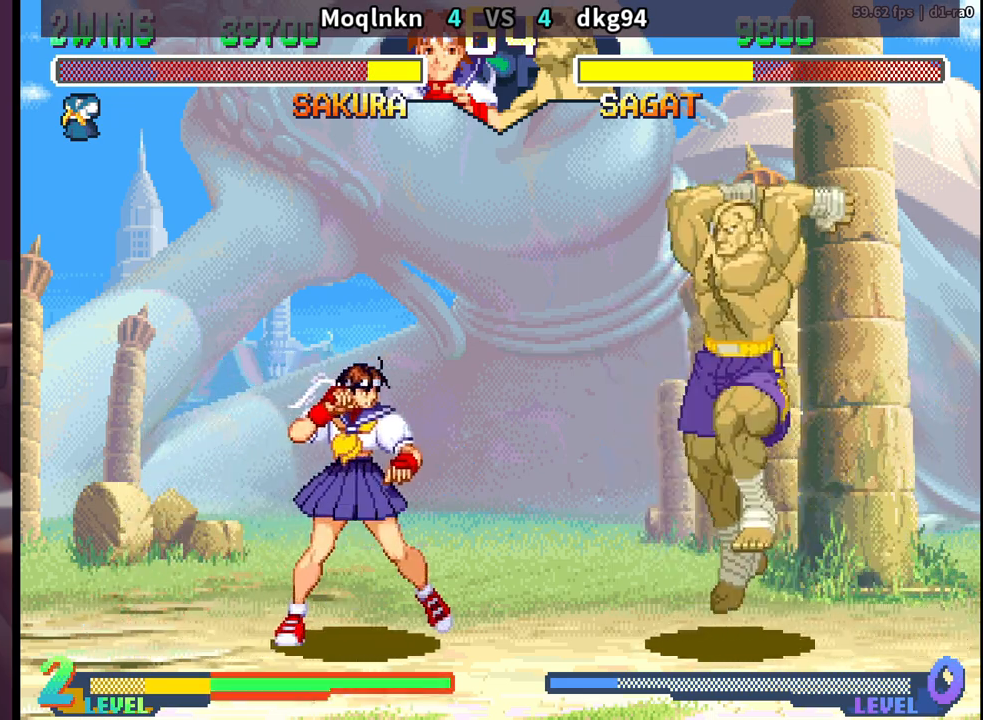
{"buttons": [], "events": [[500, "DPAD_RIGHT", "up"]]}
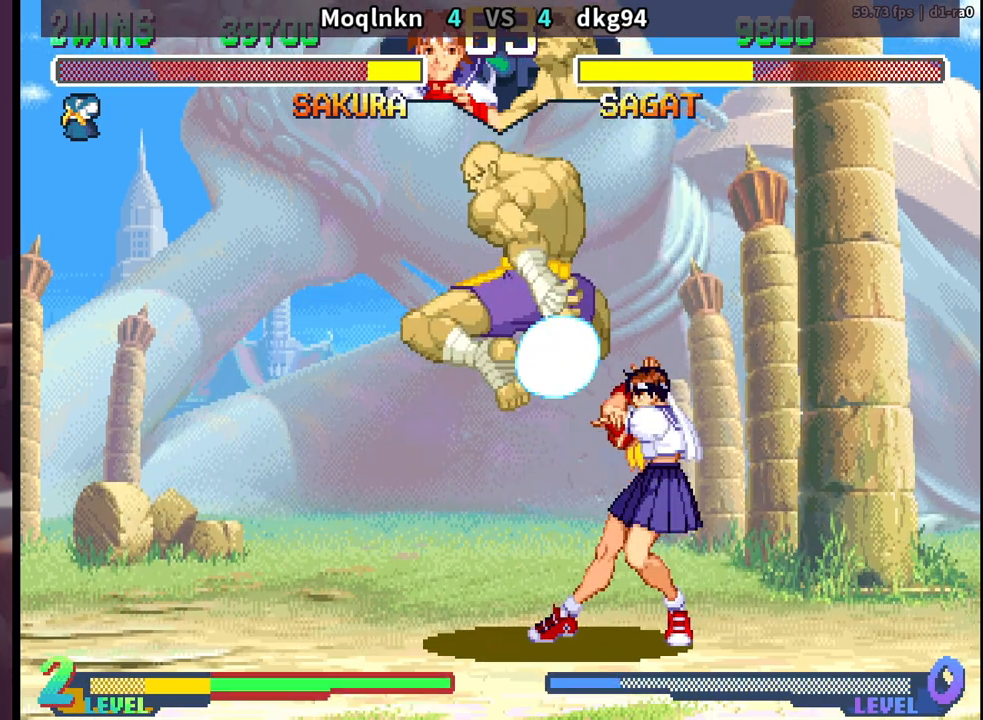
{"buttons": ["DPAD_DOWN", "DPAD_RIGHT"], "events": [[183, "DPAD_DOWN", "down"], [400, "DPAD_RIGHT", "down"]]}
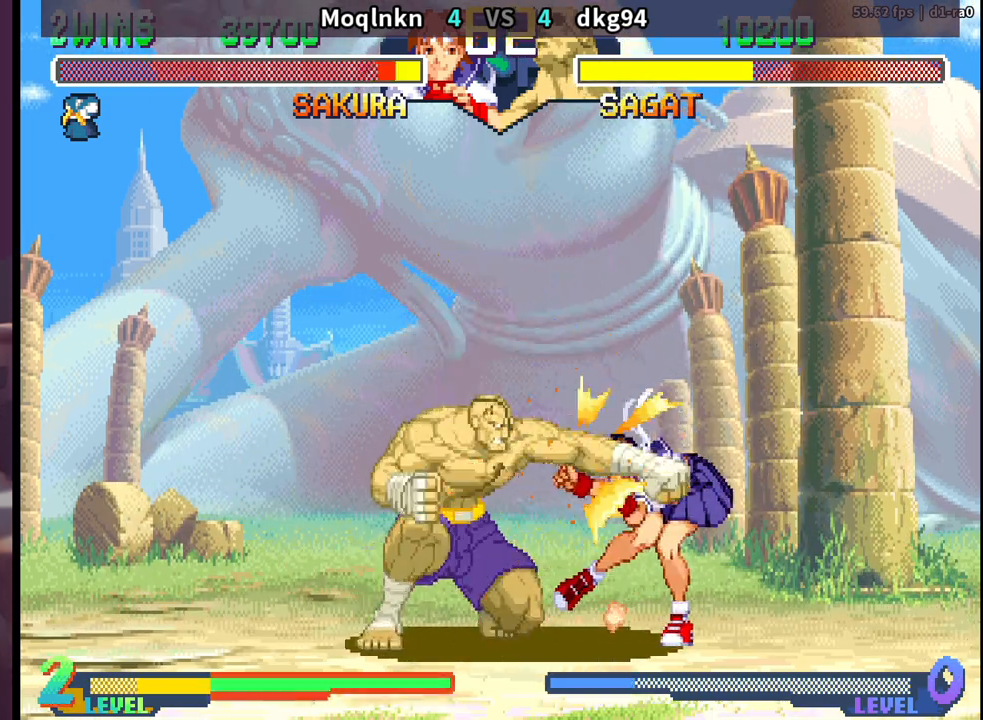
{"buttons": ["DPAD_DOWN", "DPAD_RIGHT"], "events": []}
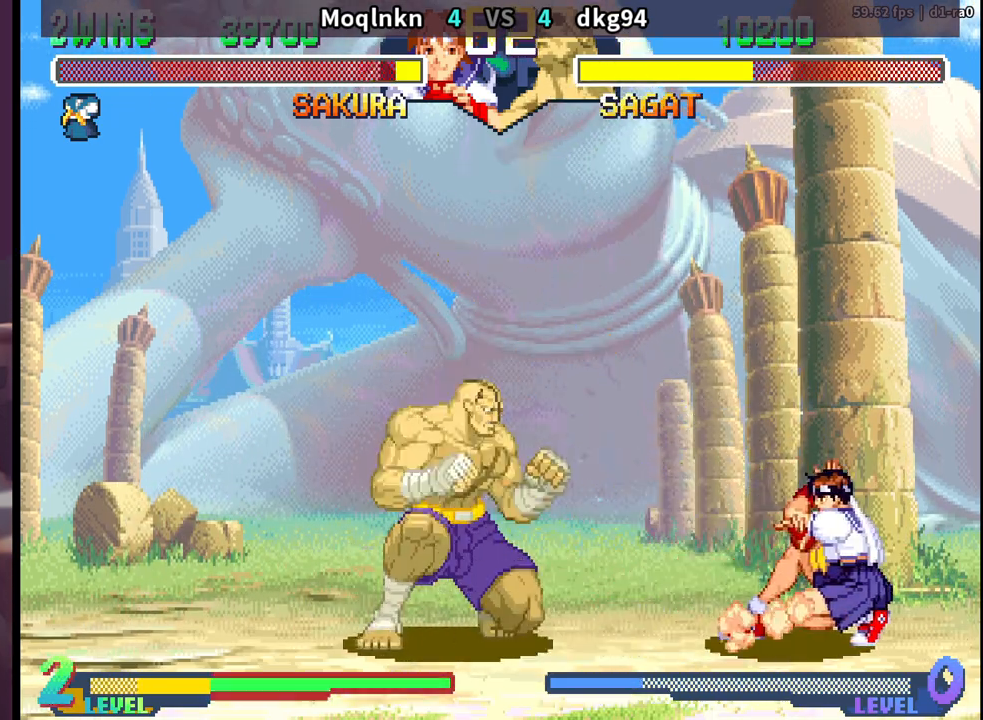
{"buttons": ["DPAD_DOWN"], "events": [[50, "DPAD_RIGHT", "up"], [67, "DPAD_DOWN", "up"], [250, "DPAD_DOWN", "down"]]}